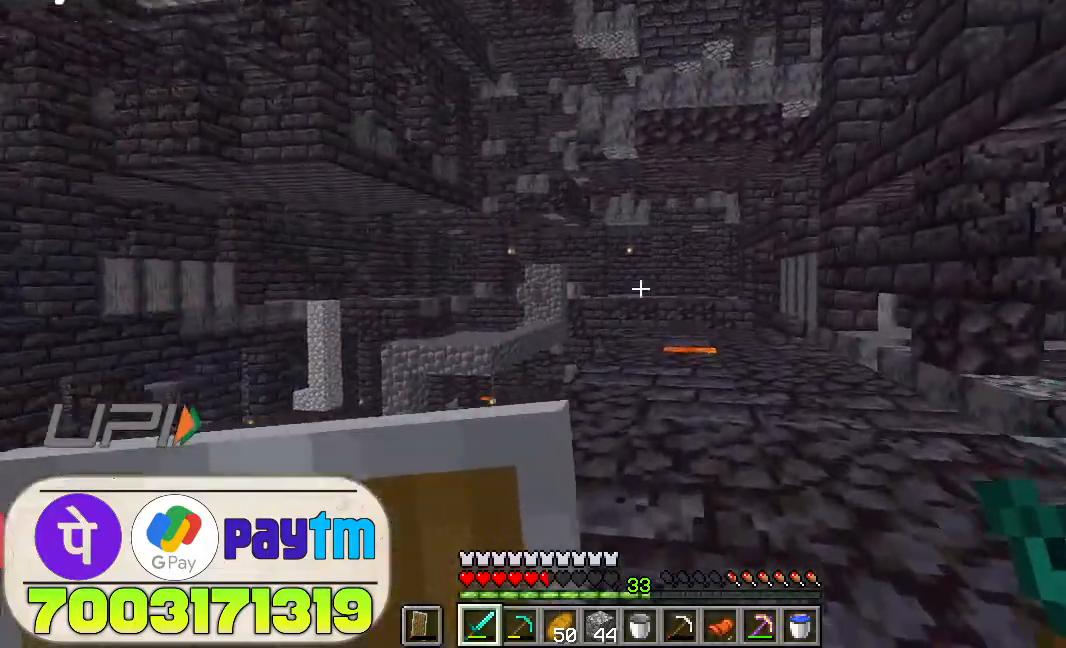
Gameplay with keyboard and mouse; each line is a JSON object with the keys and mouse buttons held at the frame after it. "events" lists presses ("down") and releases ("up") of "a", "d", "s", "space", "w", "mouse_left" and "mouse_right" between this image and that frame as [ms after this image, input, new state], when the widget could be followed in between. "mouse_left", "mouse_right" = the "left", "right" buttons of the "mouse" list. No other keys are recorded. Fast repeated clicks can show as one long hold. Not read: mouse_move.
{"keys": ["d", "w"], "mouse": [], "events": [[233, "d", "down"]]}
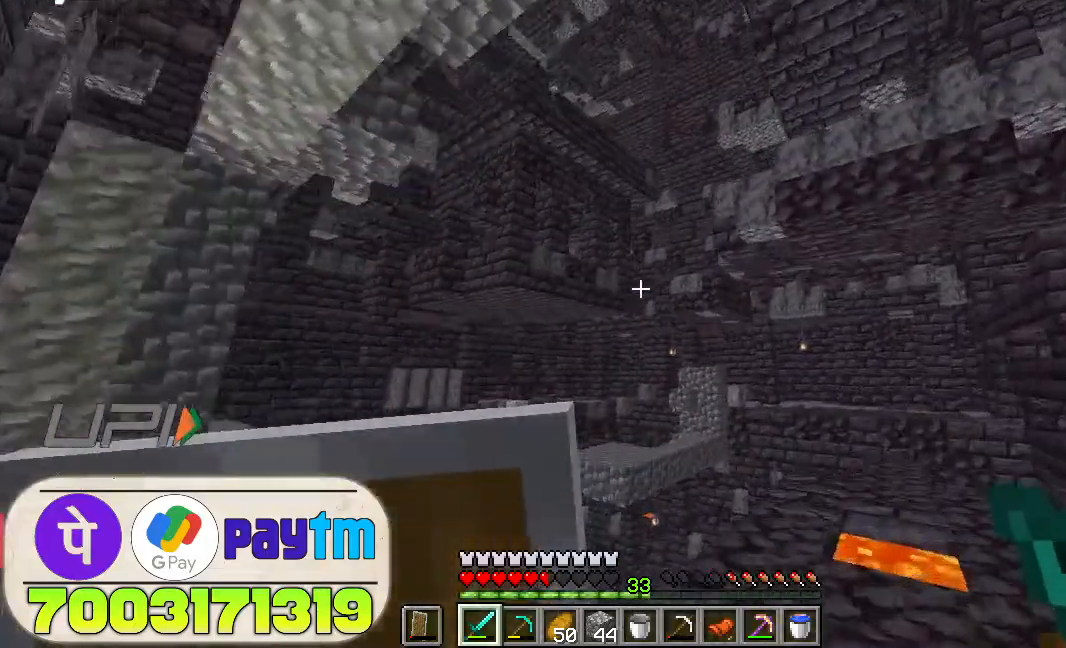
{"keys": ["d", "w"], "mouse": [], "events": []}
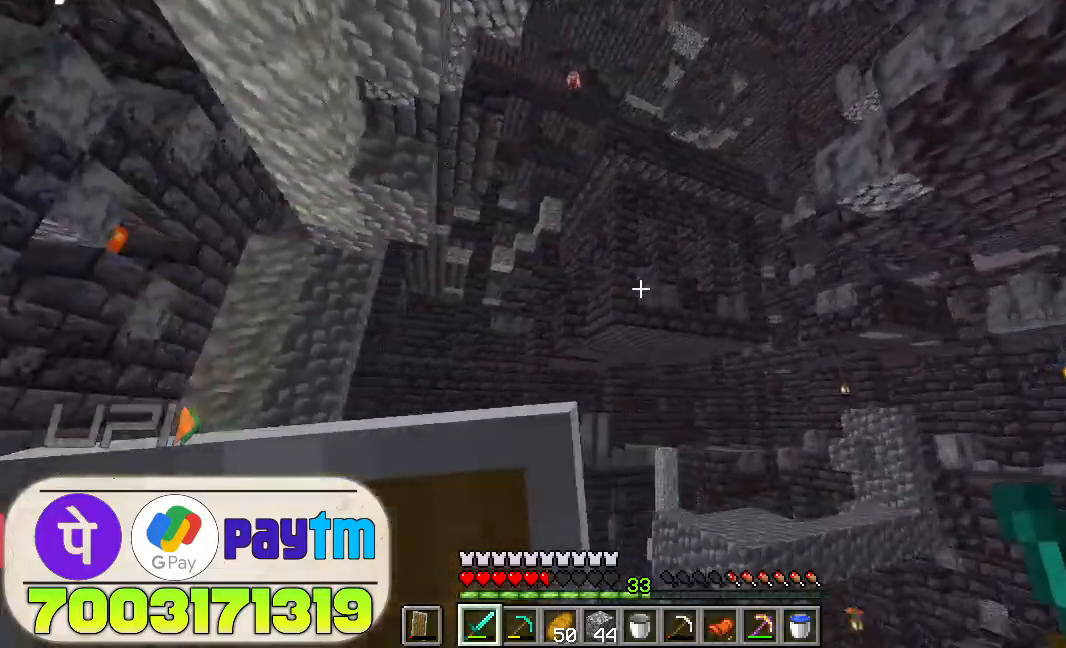
{"keys": ["w"], "mouse": [], "events": [[33, "d", "up"]]}
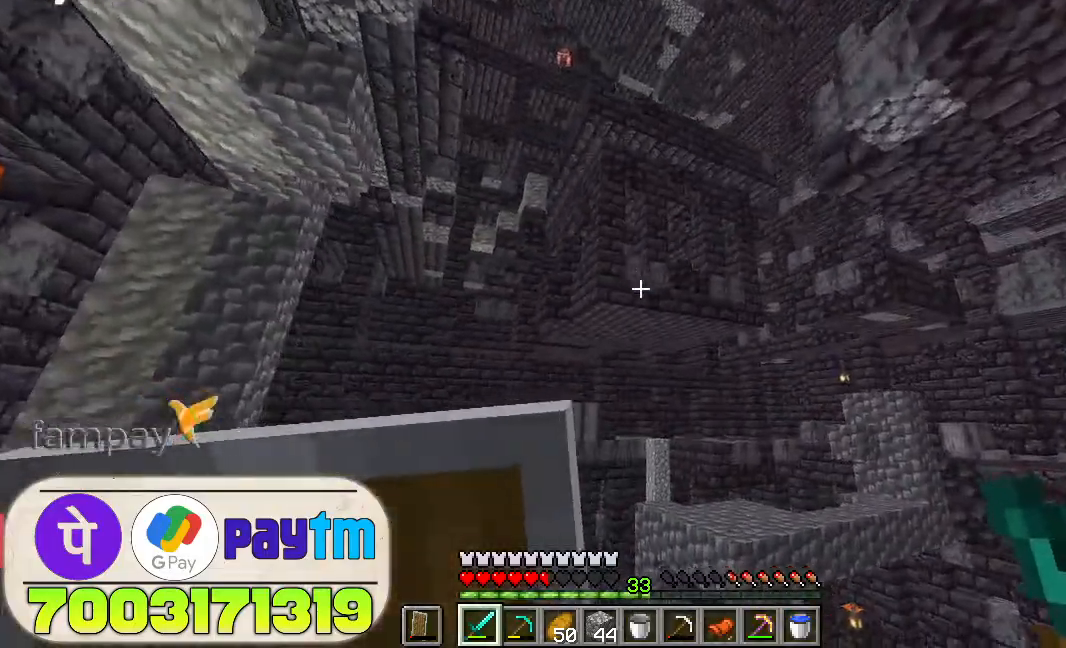
{"keys": ["w"], "mouse": [], "events": []}
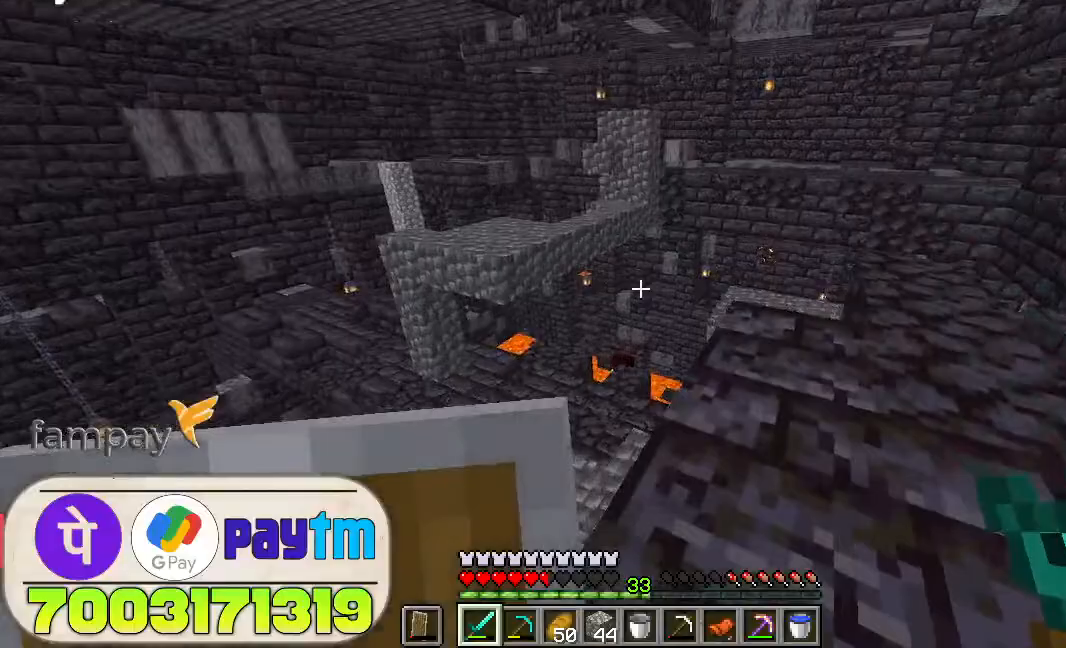
{"keys": ["w"], "mouse": [], "events": [[333, "d", "down"], [500, "d", "up"]]}
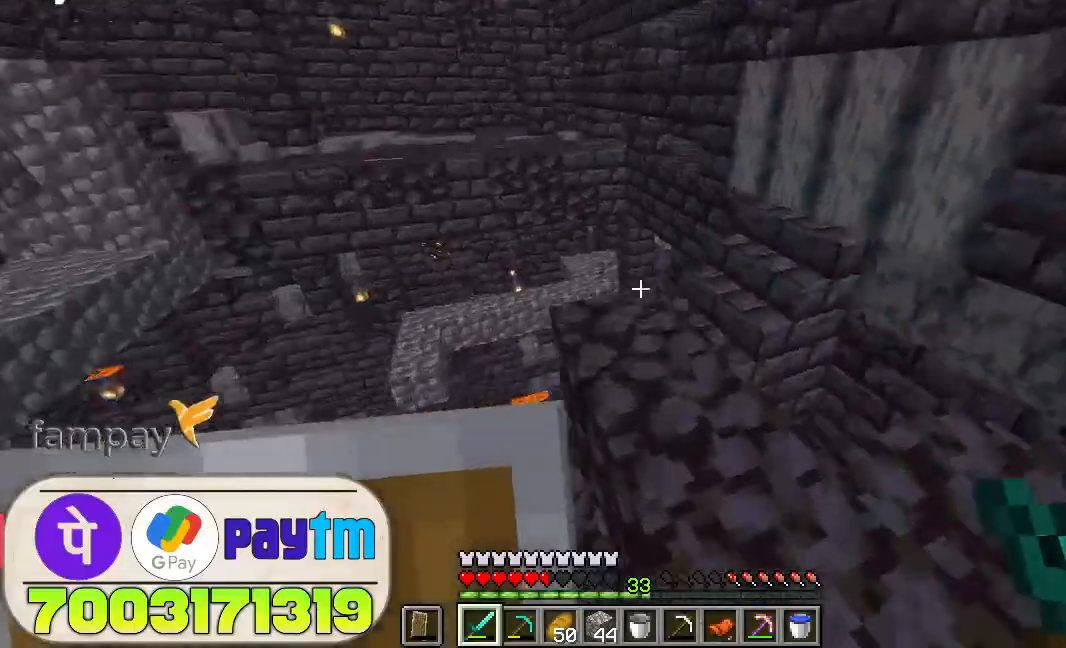
{"keys": [], "mouse": [], "events": [[366, "w", "up"]]}
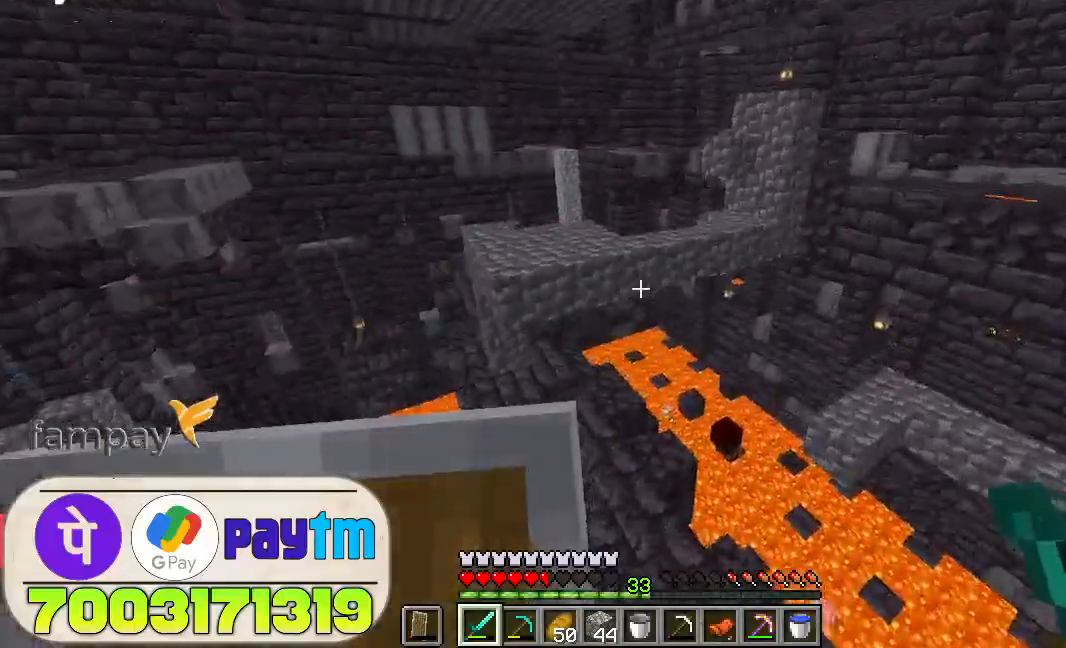
{"keys": [], "mouse": [], "events": []}
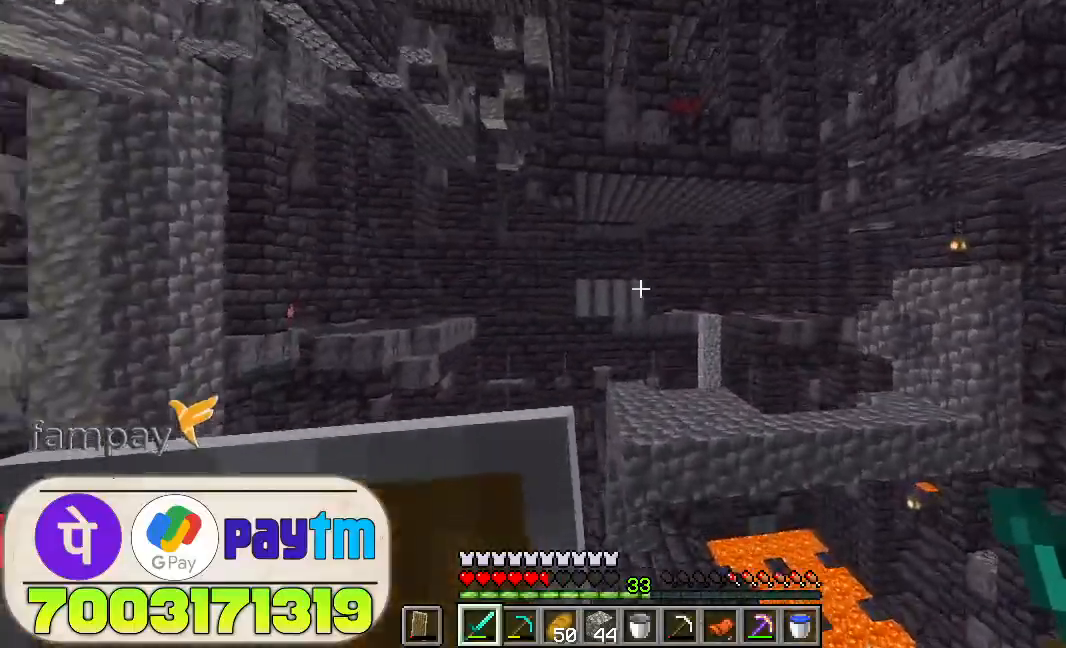
{"keys": [], "mouse": [], "events": []}
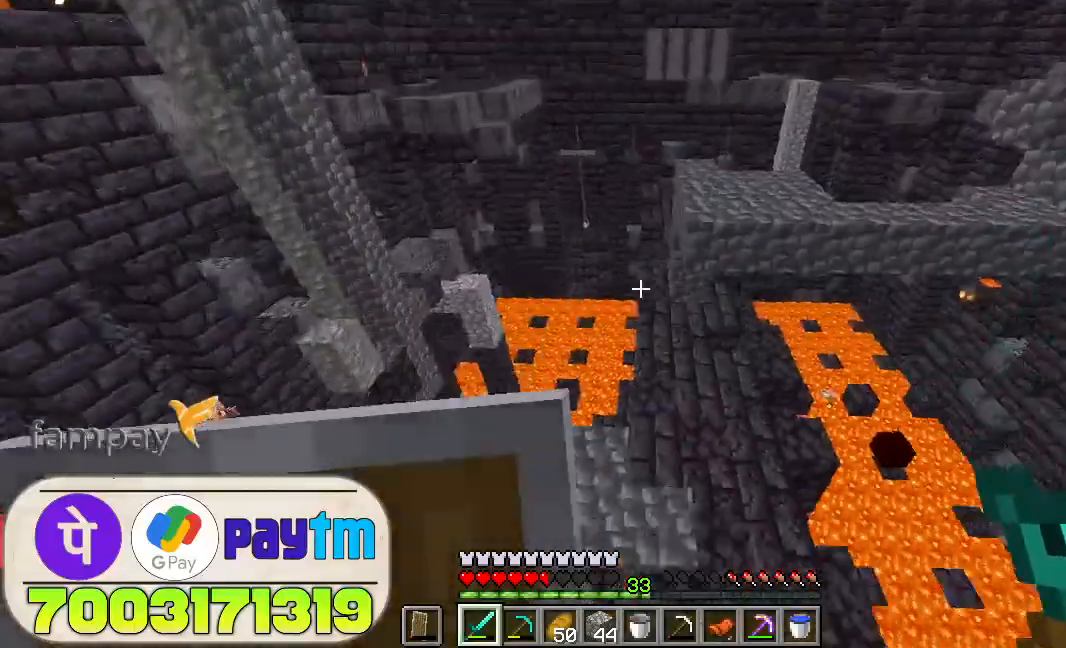
{"keys": [], "mouse": [], "events": []}
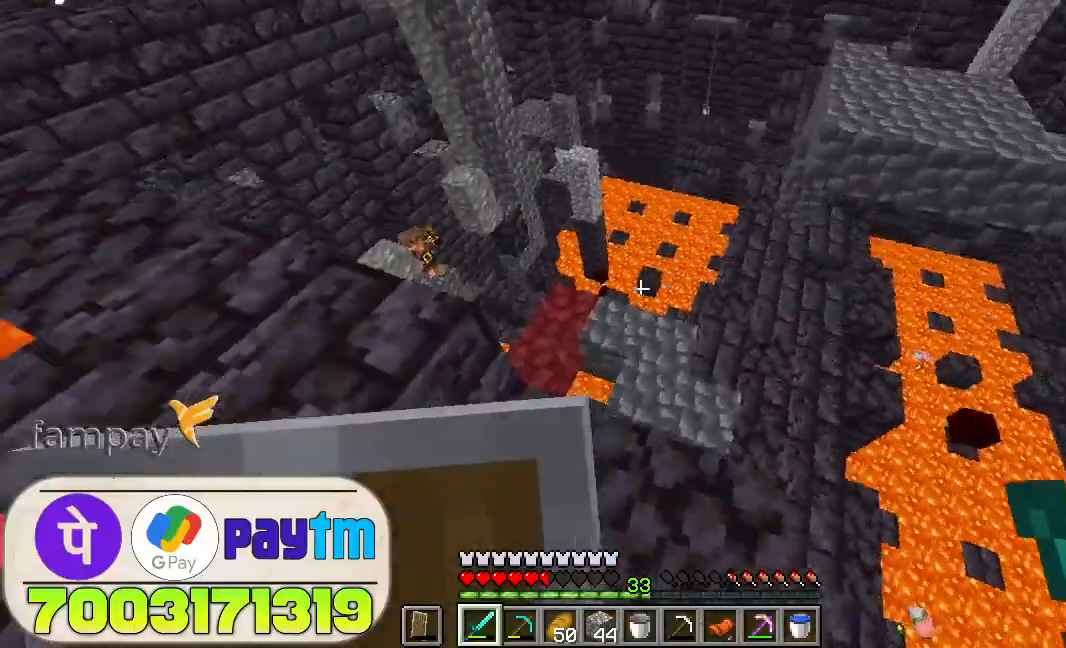
{"keys": [], "mouse": [], "events": []}
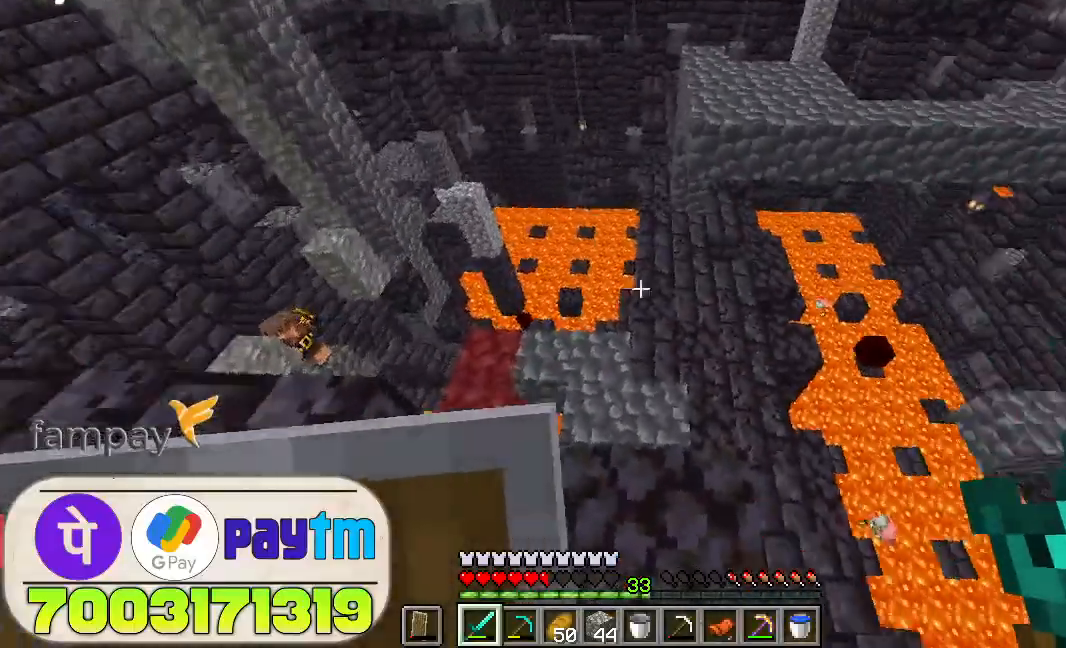
{"keys": [], "mouse": [], "events": []}
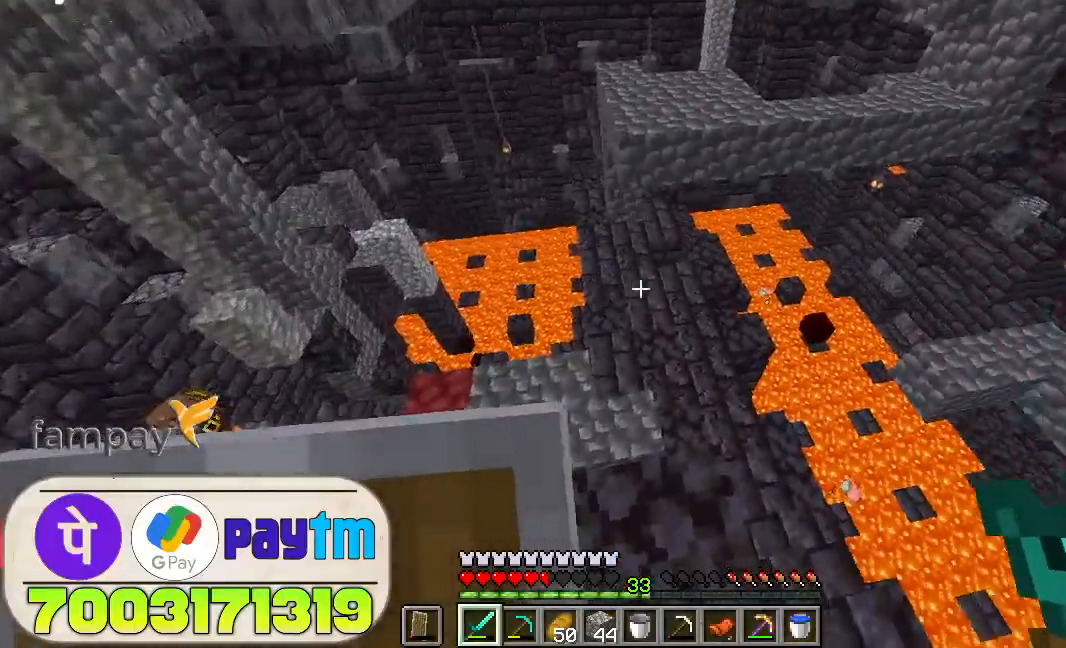
{"keys": ["w"], "mouse": [], "events": [[33, "w", "down"], [200, "w", "up"], [433, "w", "down"]]}
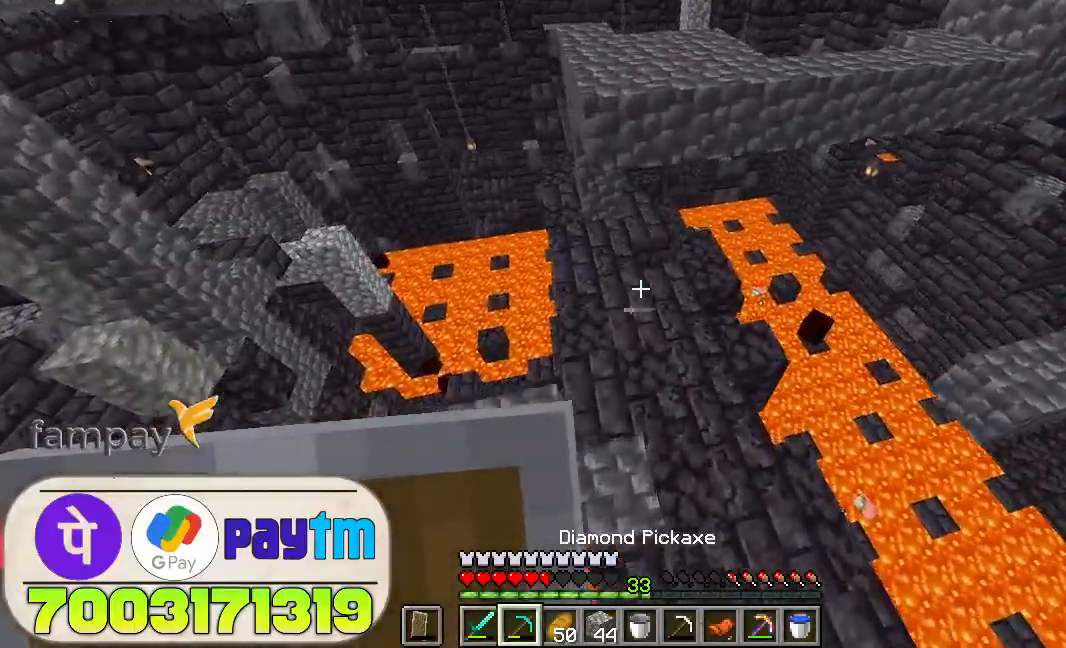
{"keys": [], "mouse": [], "events": [[400, "w", "up"]]}
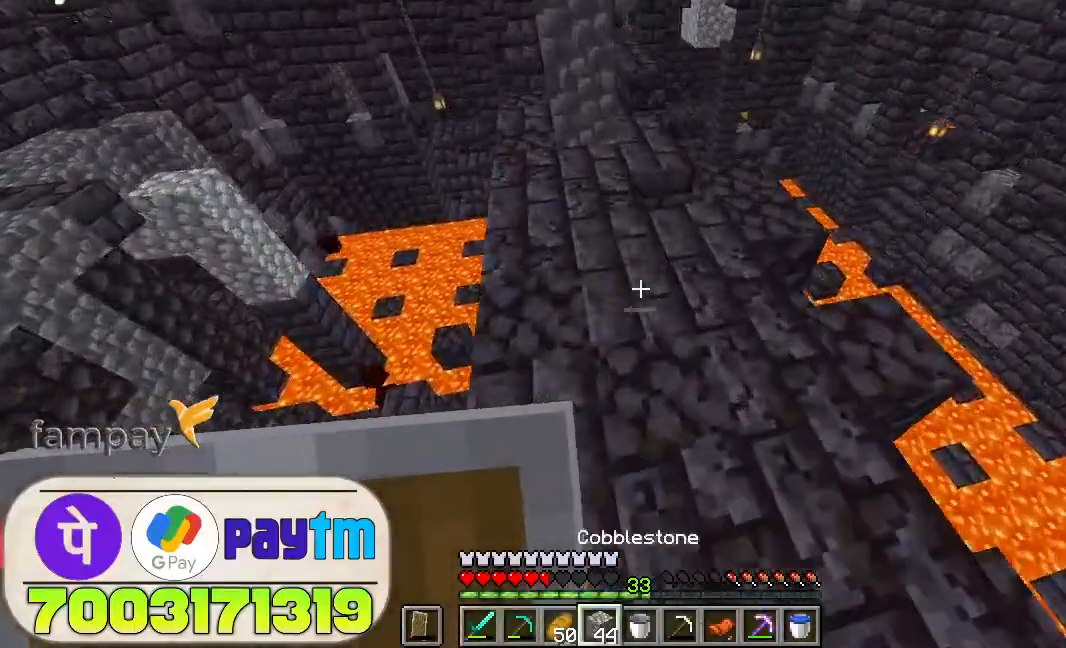
{"keys": [], "mouse": [], "events": [[266, "w", "down"], [466, "w", "up"]]}
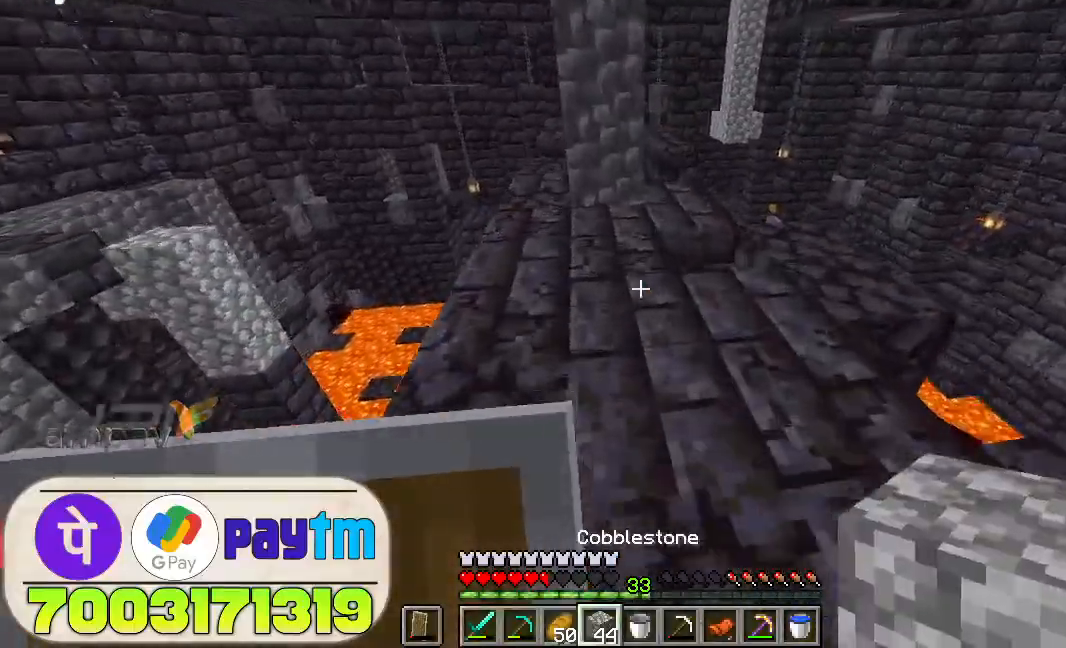
{"keys": ["space"], "mouse": ["right"], "events": [[133, "space", "down"], [300, "space", "up"], [333, "mouse_right", "down"], [433, "space", "down"]]}
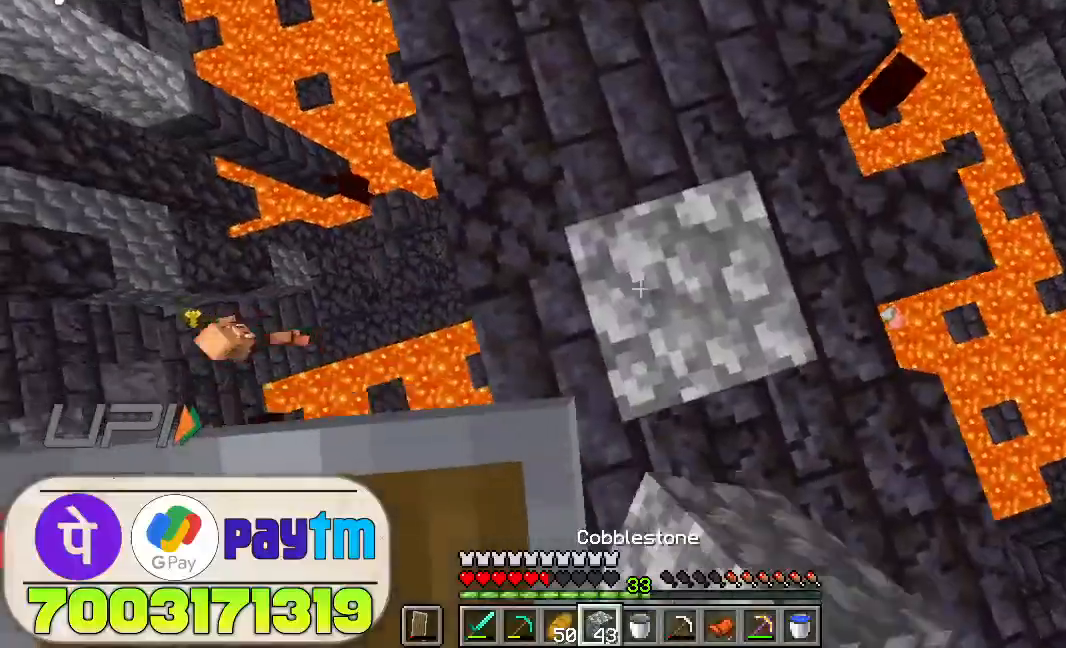
{"keys": ["space"], "mouse": ["right"], "events": [[66, "space", "up"], [166, "space", "down"], [300, "space", "up"], [433, "space", "down"]]}
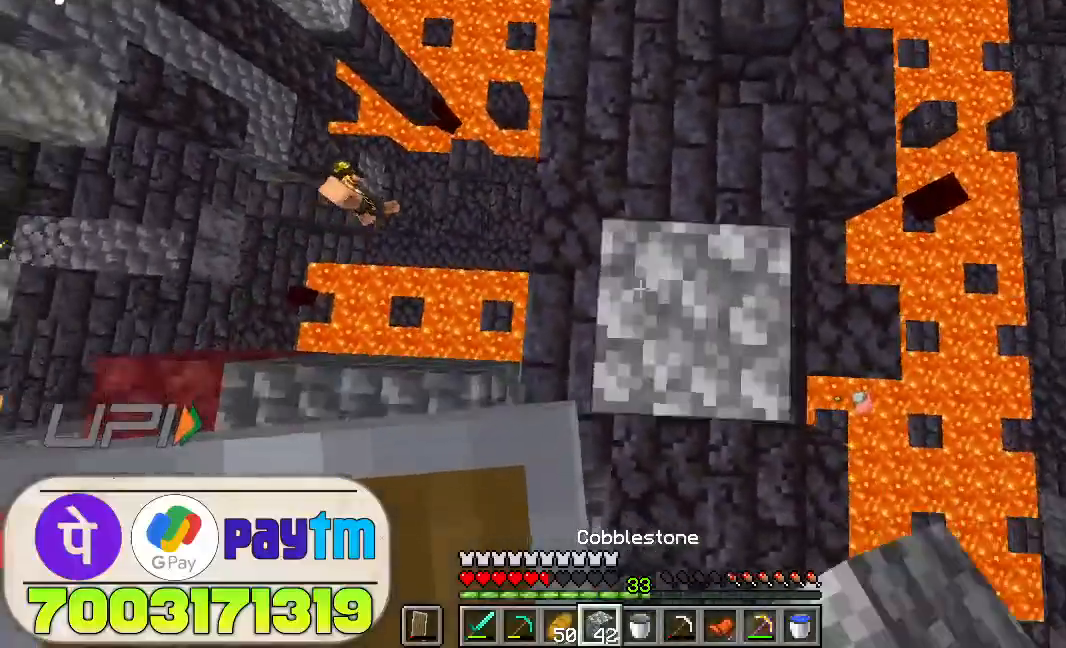
{"keys": [], "mouse": ["right"], "events": [[66, "space", "up"], [166, "space", "down"], [300, "space", "up"], [400, "space", "down"], [500, "space", "up"]]}
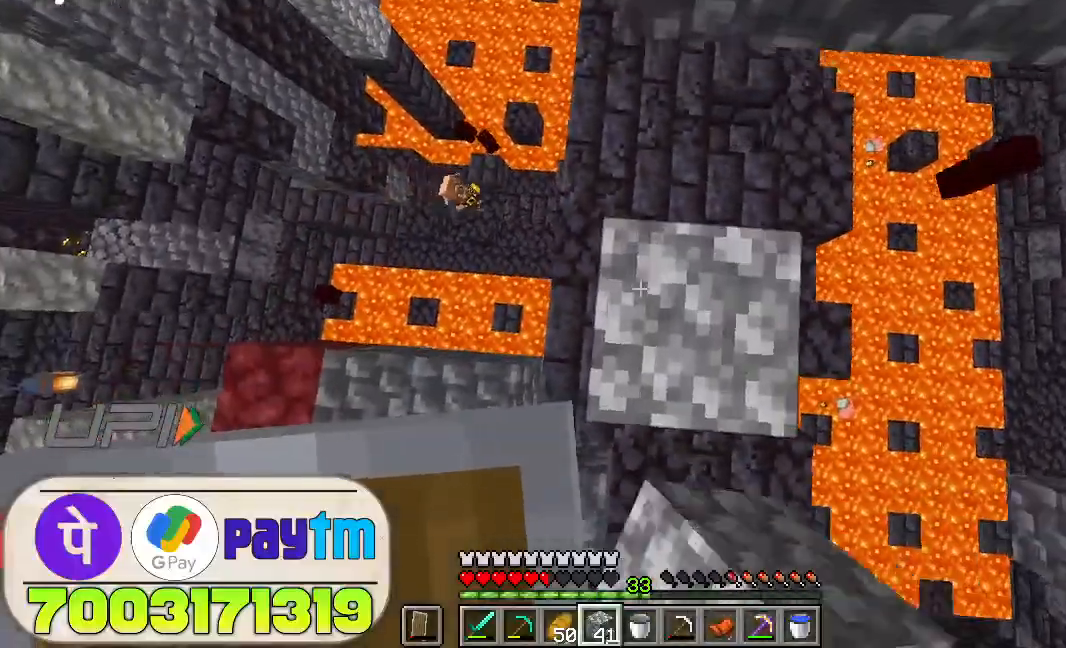
{"keys": [], "mouse": ["right"], "events": [[100, "space", "down"], [233, "space", "up"], [333, "space", "down"], [466, "space", "up"]]}
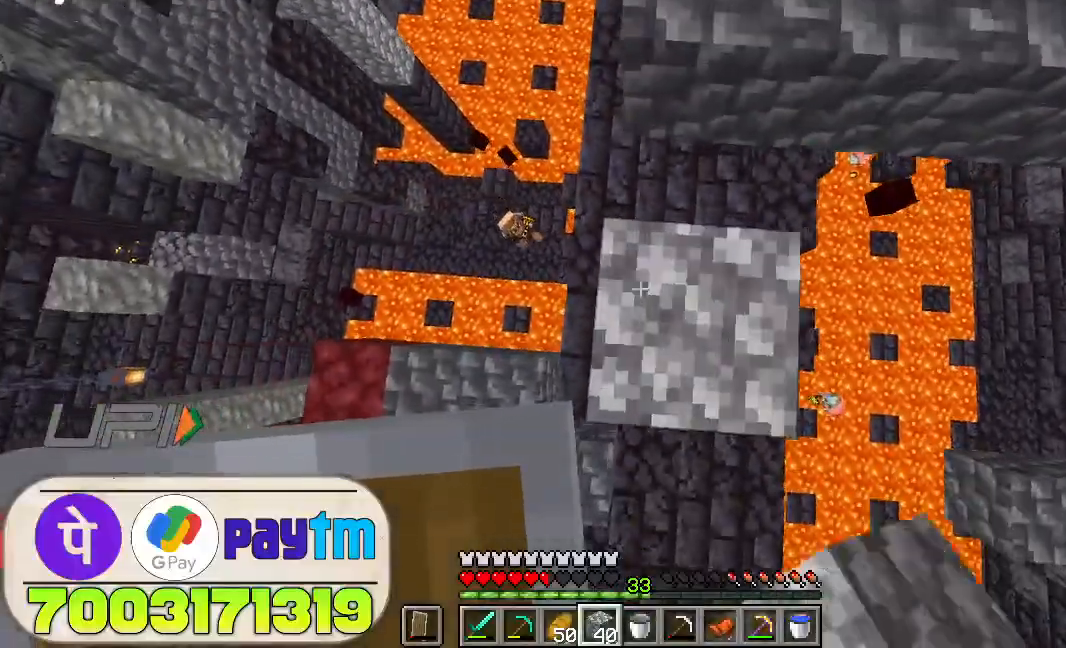
{"keys": [], "mouse": ["right"], "events": [[66, "space", "down"], [266, "space", "up"], [300, "space", "down"], [433, "space", "up"]]}
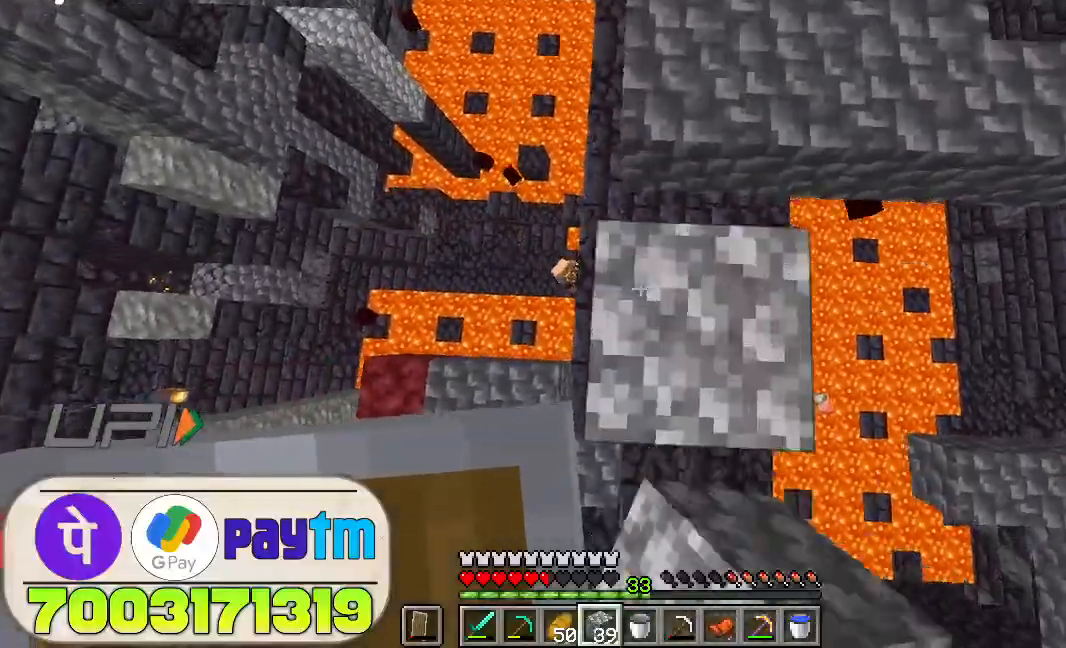
{"keys": ["space"], "mouse": ["right"], "events": [[33, "space", "down"], [166, "space", "up"], [233, "space", "down"], [366, "space", "up"], [466, "space", "down"]]}
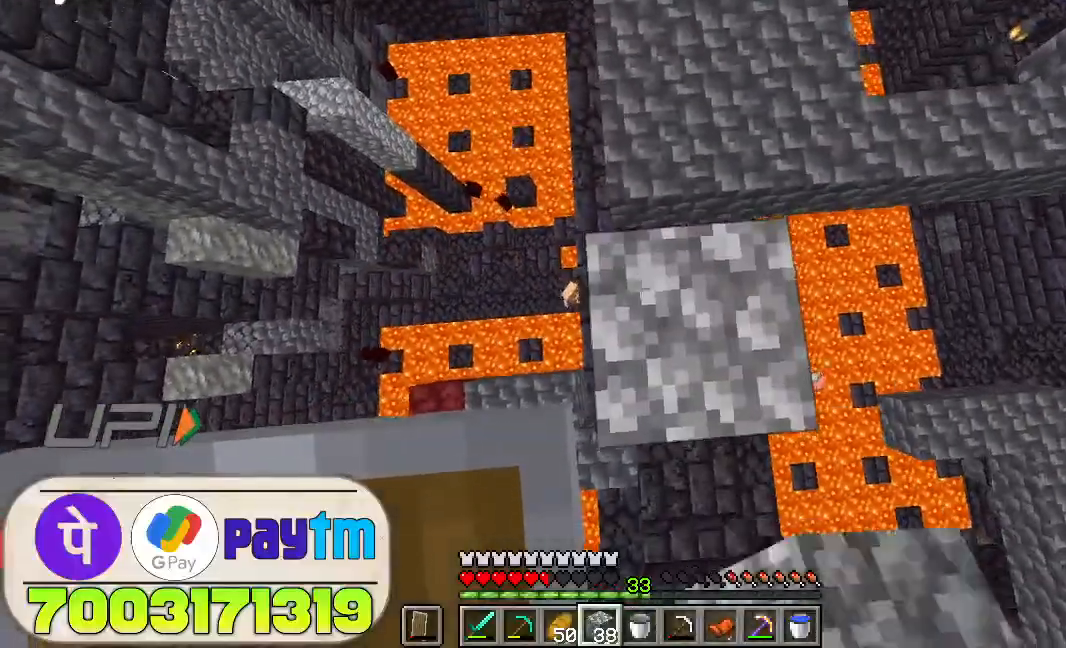
{"keys": ["space"], "mouse": ["right"], "events": [[133, "space", "up"], [233, "space", "down"], [333, "space", "up"], [433, "space", "down"]]}
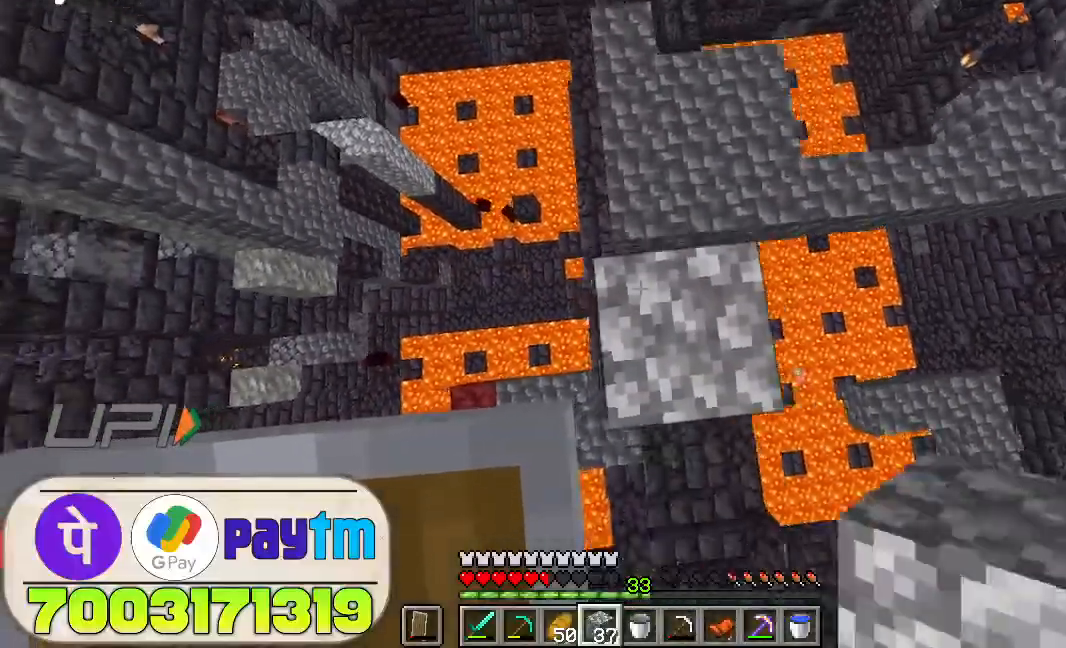
{"keys": ["w"], "mouse": [], "events": [[66, "space", "up"], [200, "space", "down"], [233, "space", "up"], [300, "mouse_right", "up"], [366, "w", "down"]]}
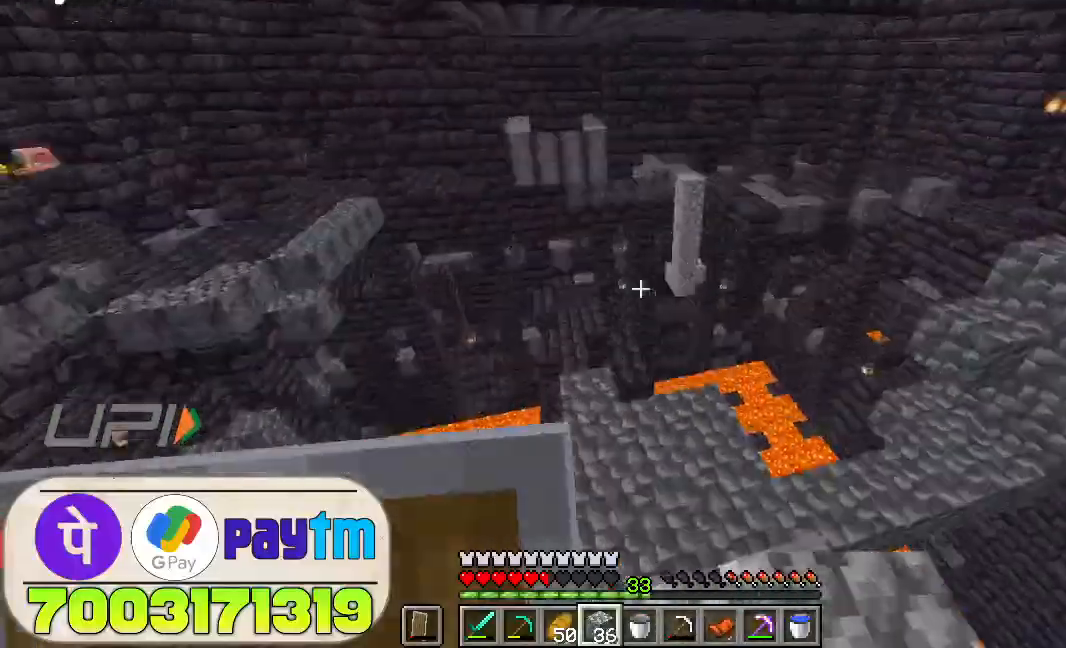
{"keys": ["d"], "mouse": [], "events": [[400, "d", "down"], [466, "w", "up"]]}
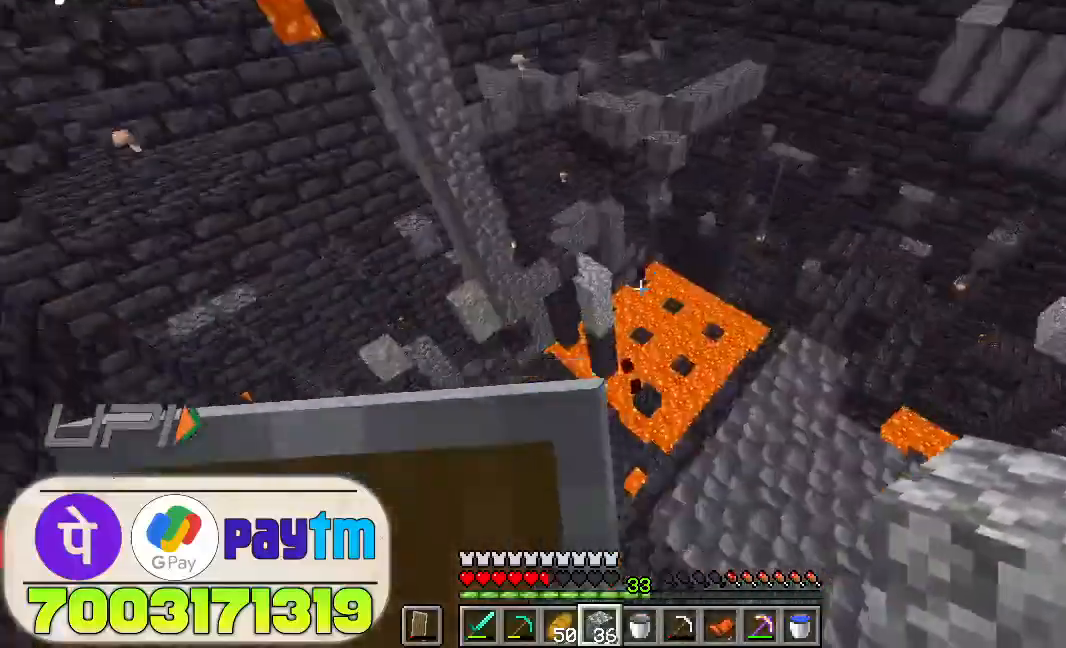
{"keys": ["d", "s"], "mouse": [], "events": [[166, "s", "down"]]}
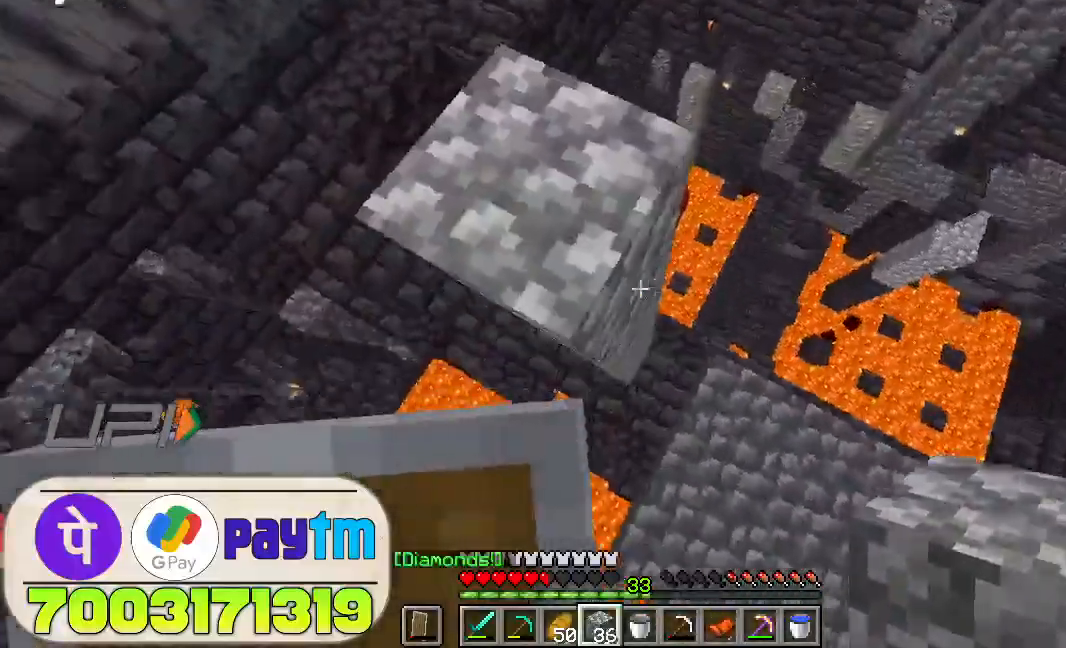
{"keys": ["d", "s"], "mouse": [], "events": [[100, "mouse_right", "down"], [233, "mouse_right", "up"]]}
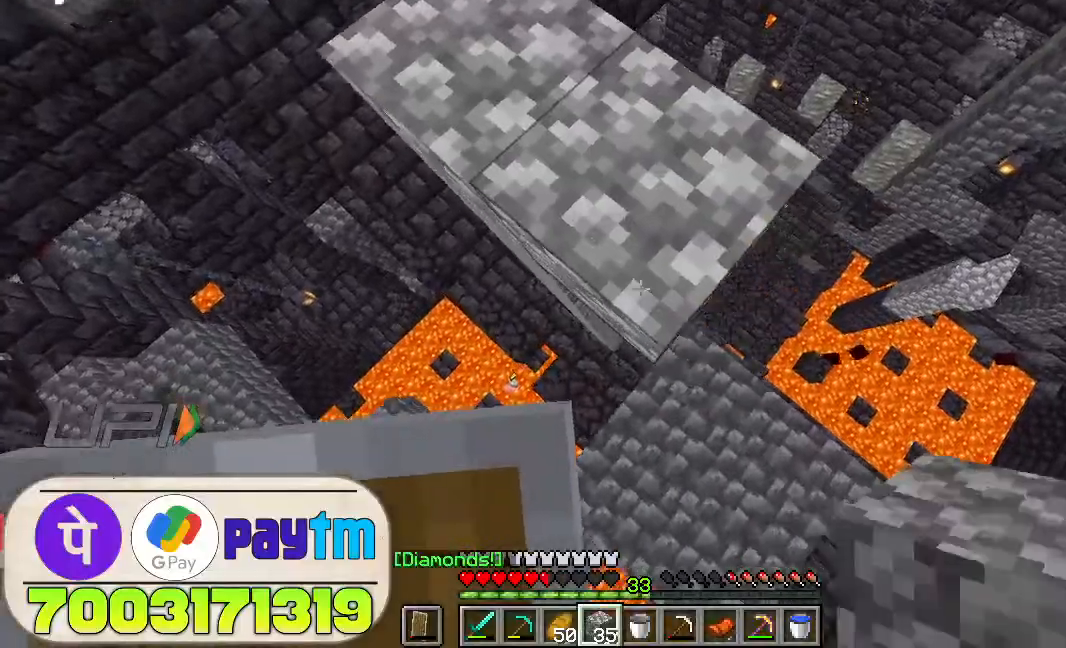
{"keys": ["d", "s"], "mouse": [], "events": [[166, "mouse_right", "down"], [300, "mouse_right", "up"]]}
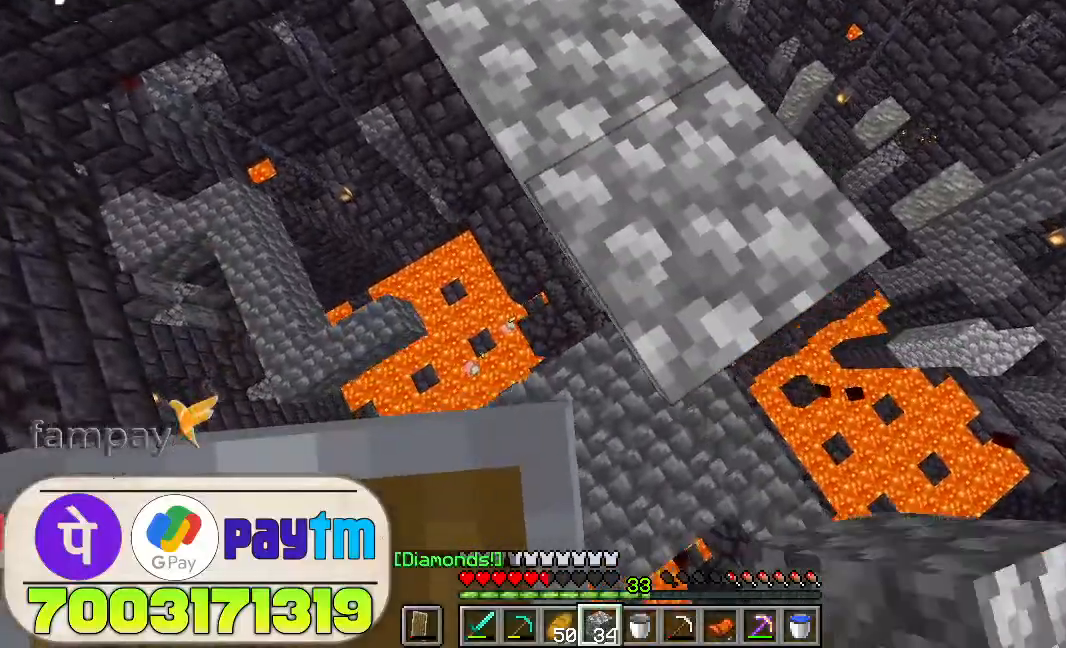
{"keys": ["d", "s"], "mouse": [], "events": [[300, "mouse_right", "down"], [366, "mouse_right", "up"]]}
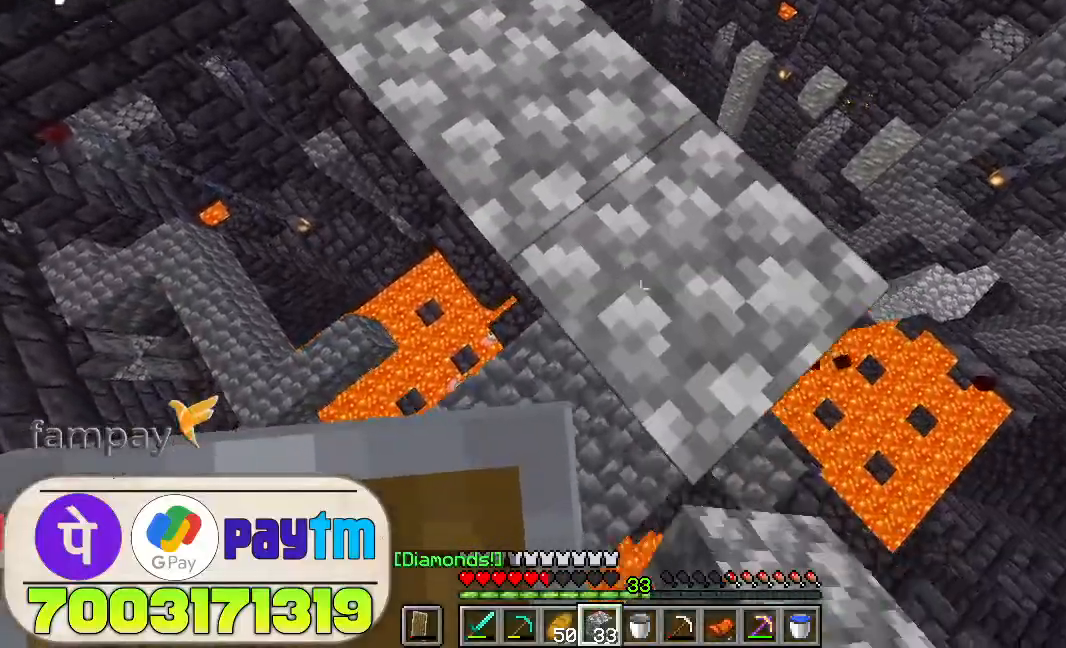
{"keys": ["d", "s"], "mouse": [], "events": [[400, "mouse_right", "down"], [466, "mouse_right", "up"]]}
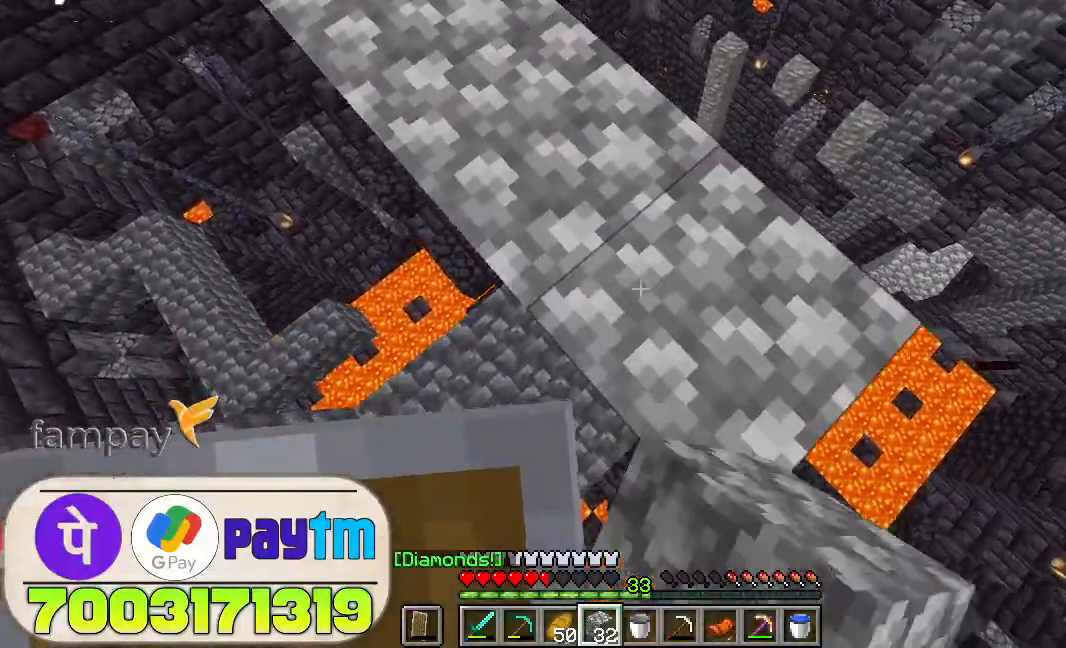
{"keys": ["d", "s"], "mouse": [], "events": []}
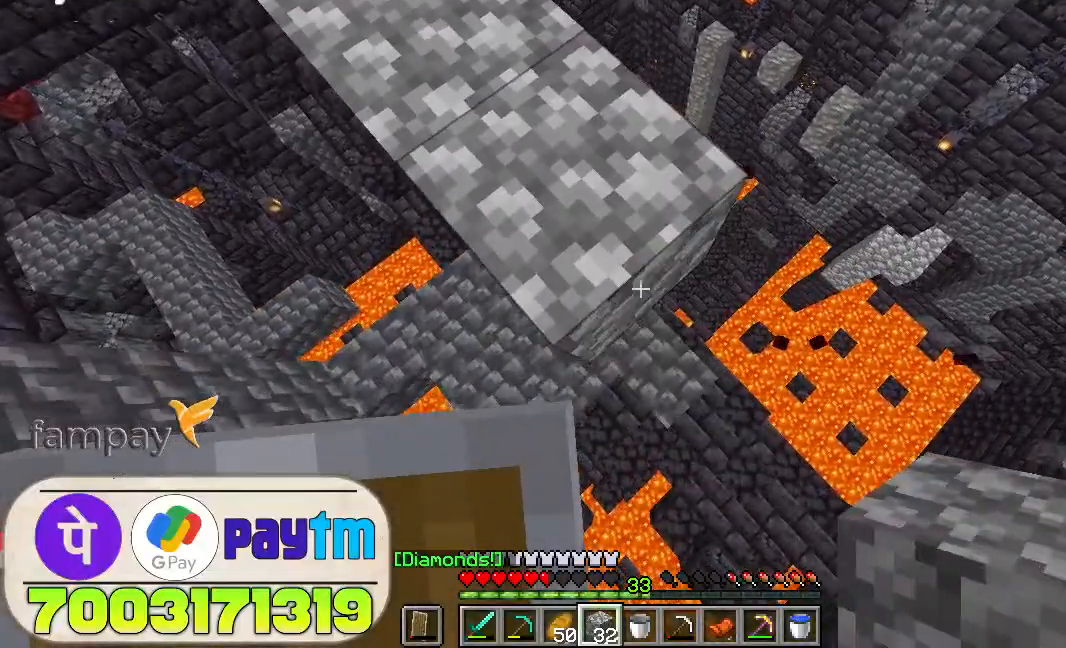
{"keys": ["d", "s"], "mouse": [], "events": [[33, "mouse_right", "down"], [133, "mouse_right", "up"]]}